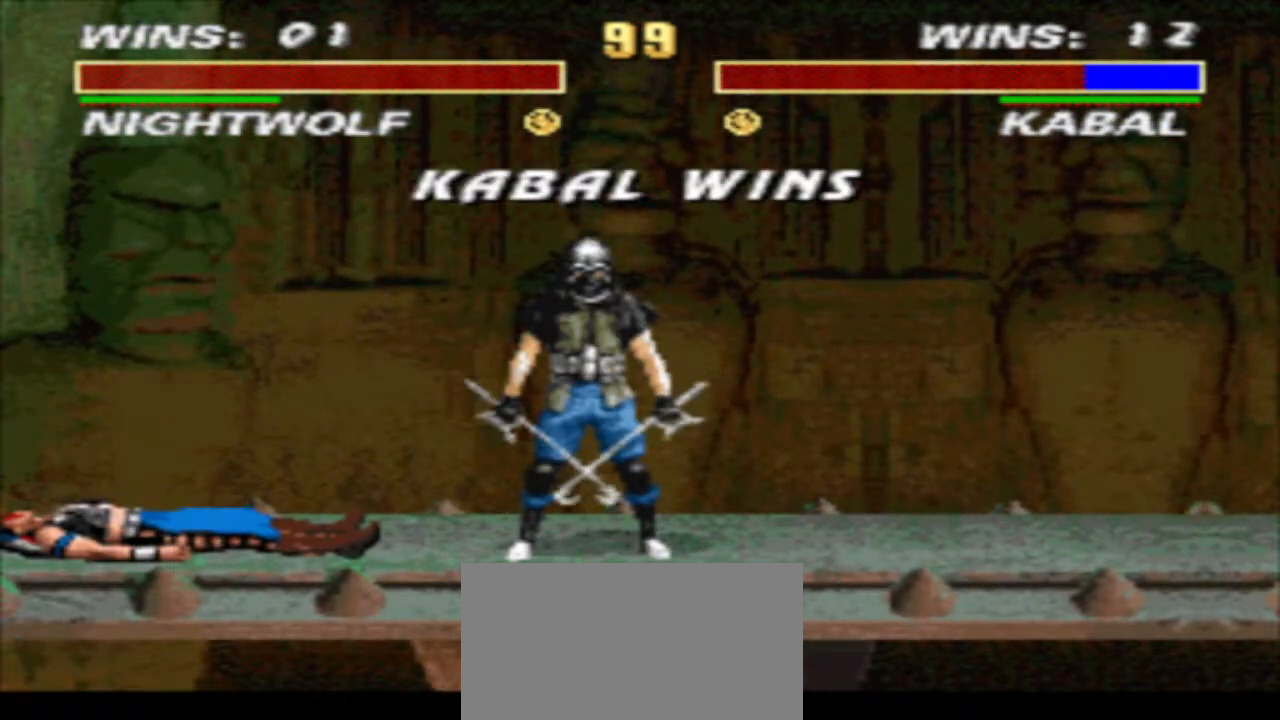
Gameplay with a controller (arcade stick); each line is a JSON object with the inputs held at the frame after it. "events" lists button and stick changes between this image and that frame as [ms after this image, input, new state], when the widget could be followed in between. Not read: L3 R3.
{"buttons": [], "events": []}
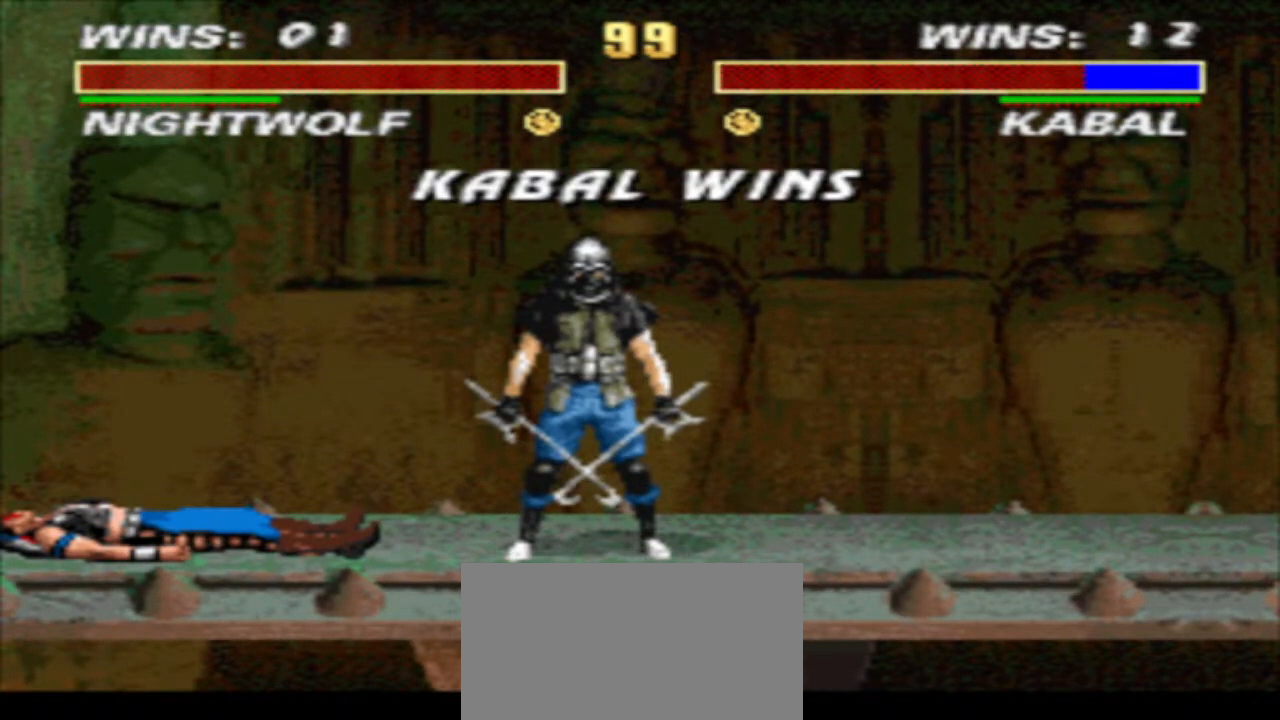
{"buttons": [], "events": []}
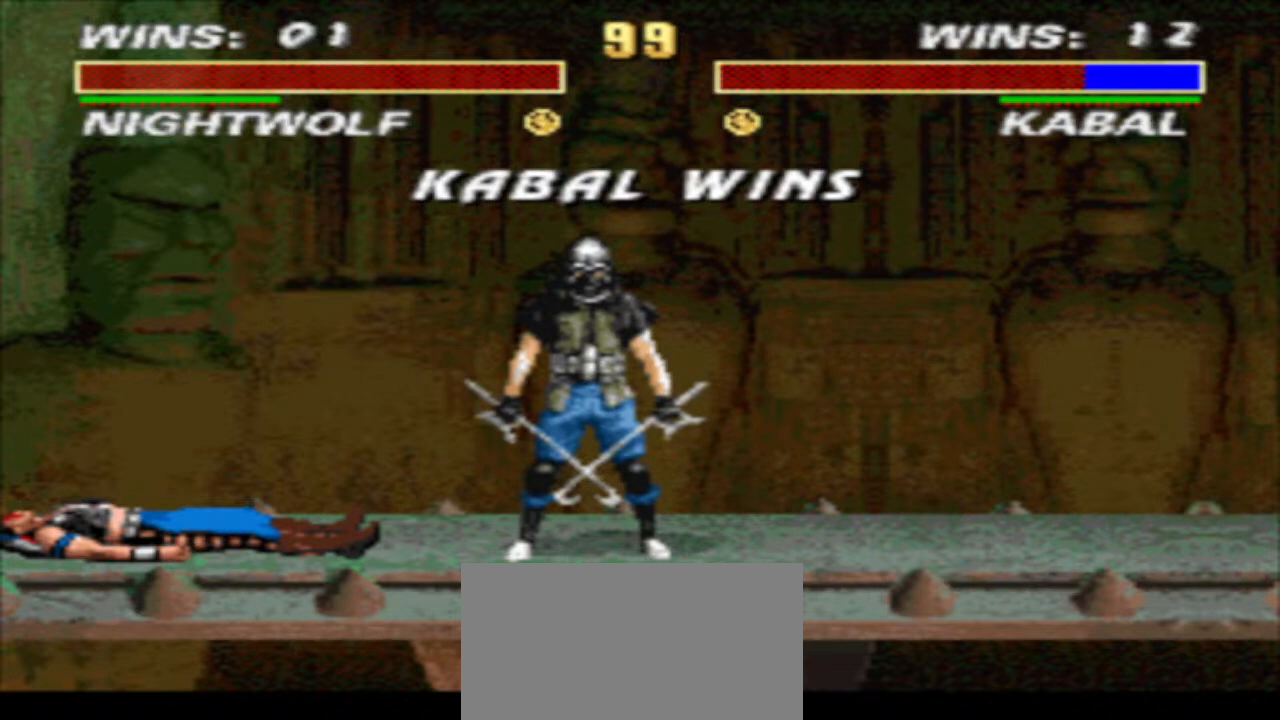
{"buttons": [], "events": []}
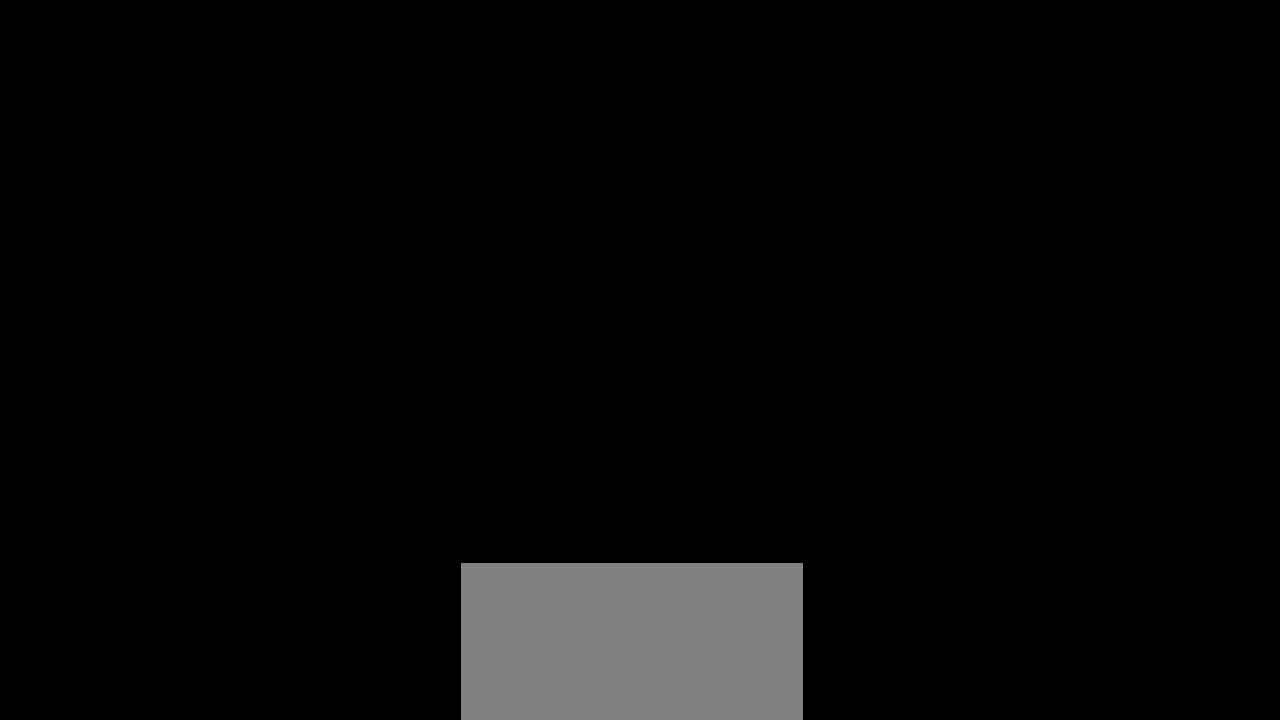
{"buttons": [], "events": []}
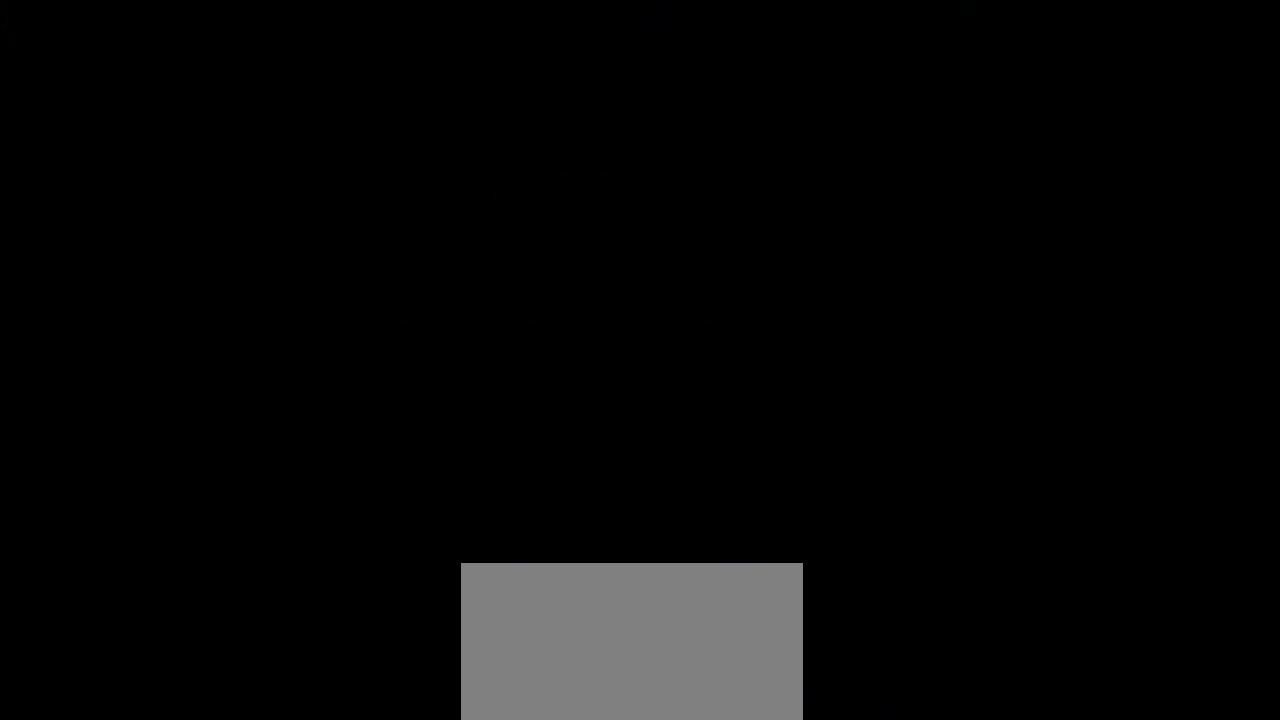
{"buttons": [], "events": []}
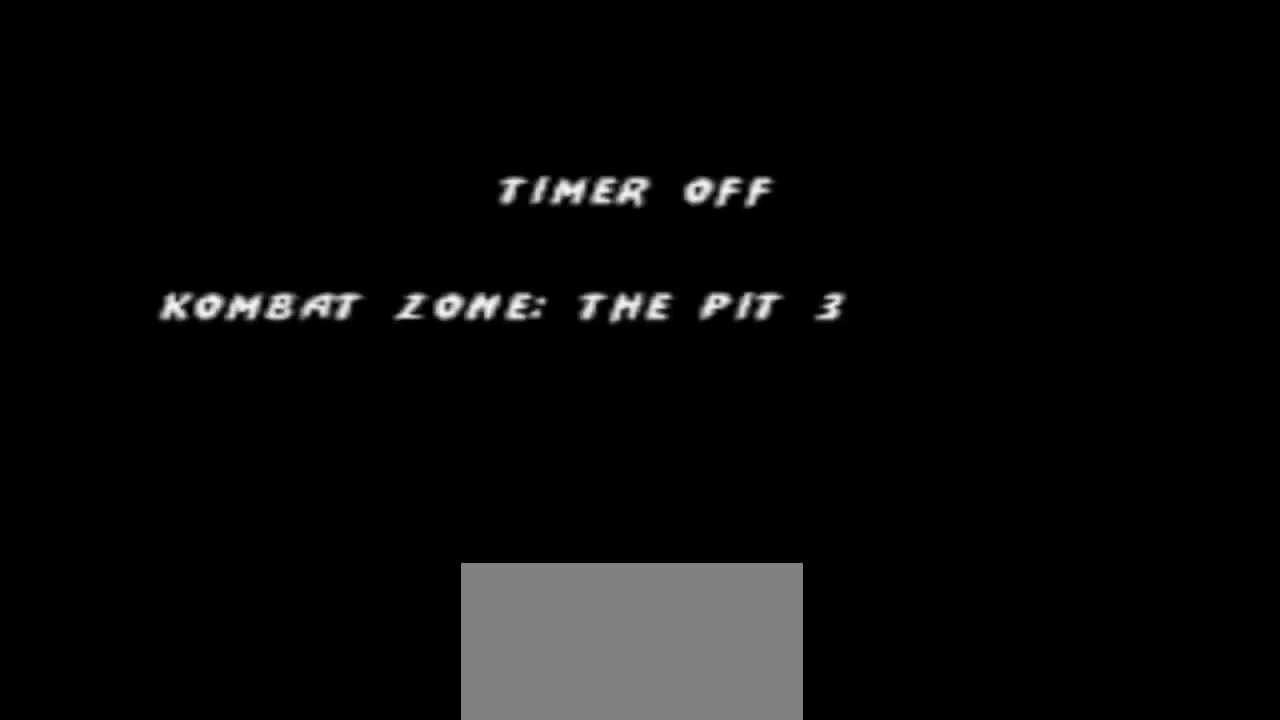
{"buttons": [], "events": [[267, "L1", "down"], [267, "START", "down"], [433, "L1", "up"], [433, "START", "up"]]}
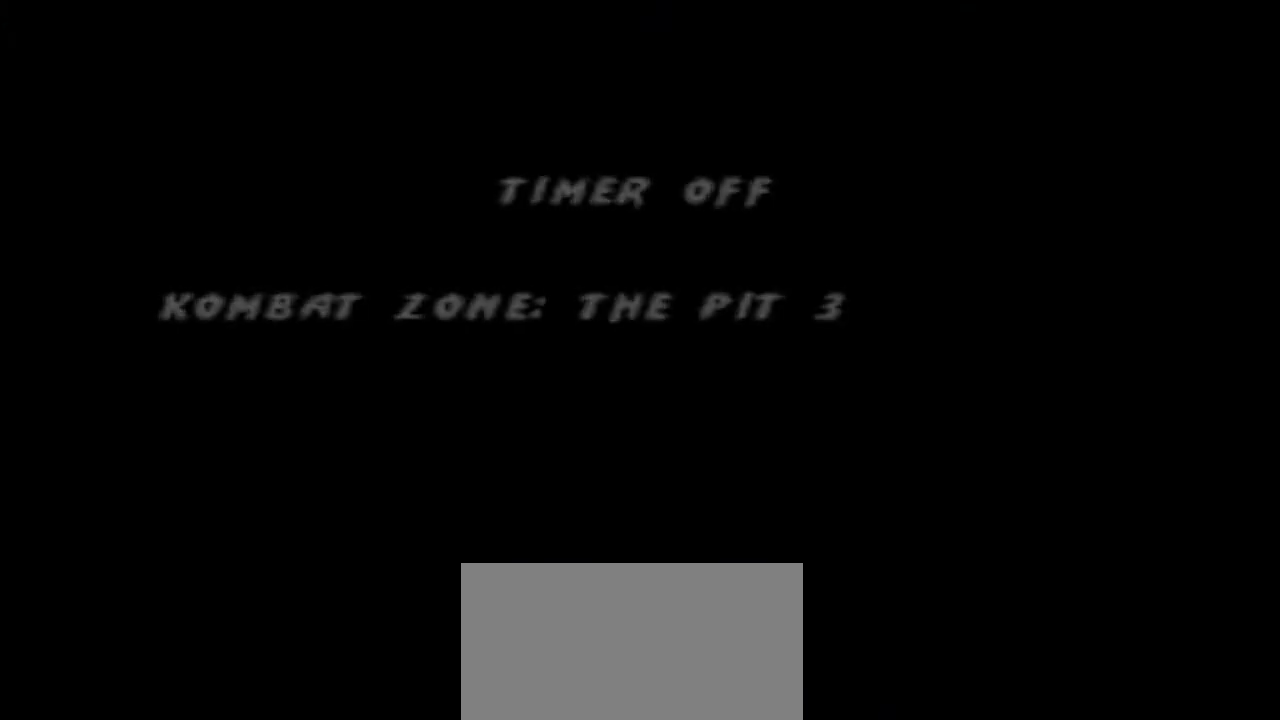
{"buttons": [], "events": []}
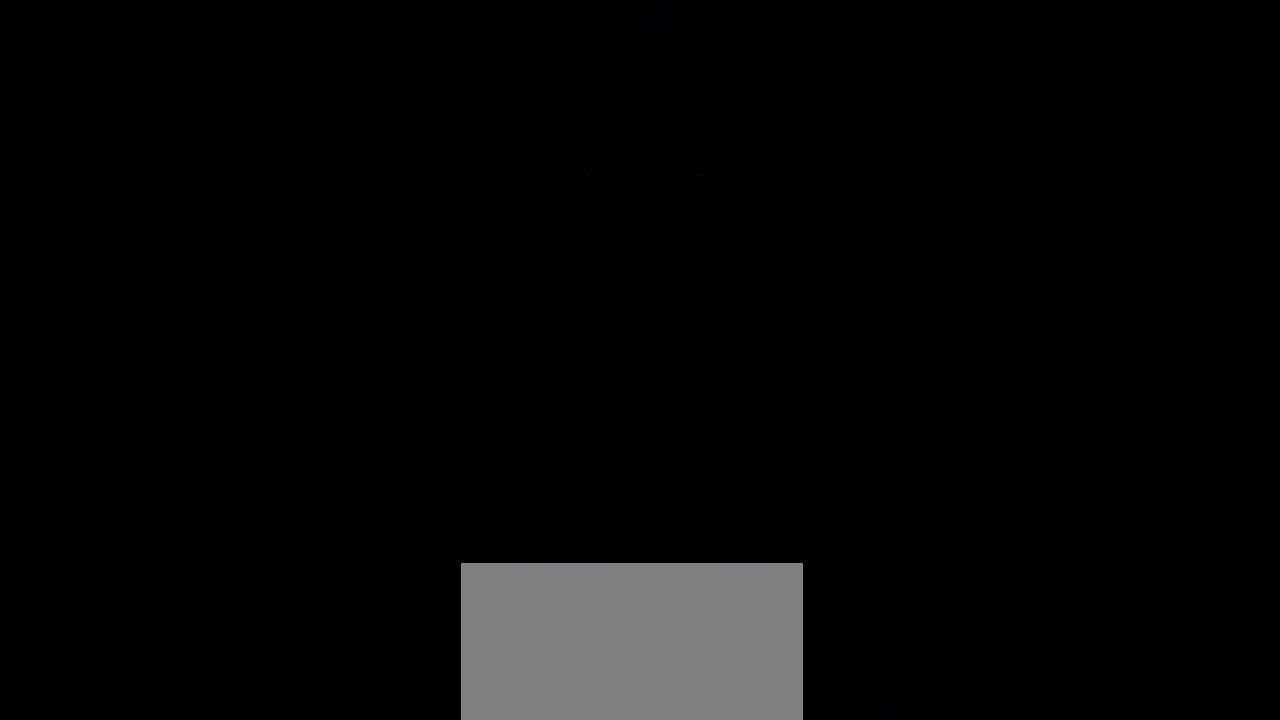
{"buttons": [], "events": []}
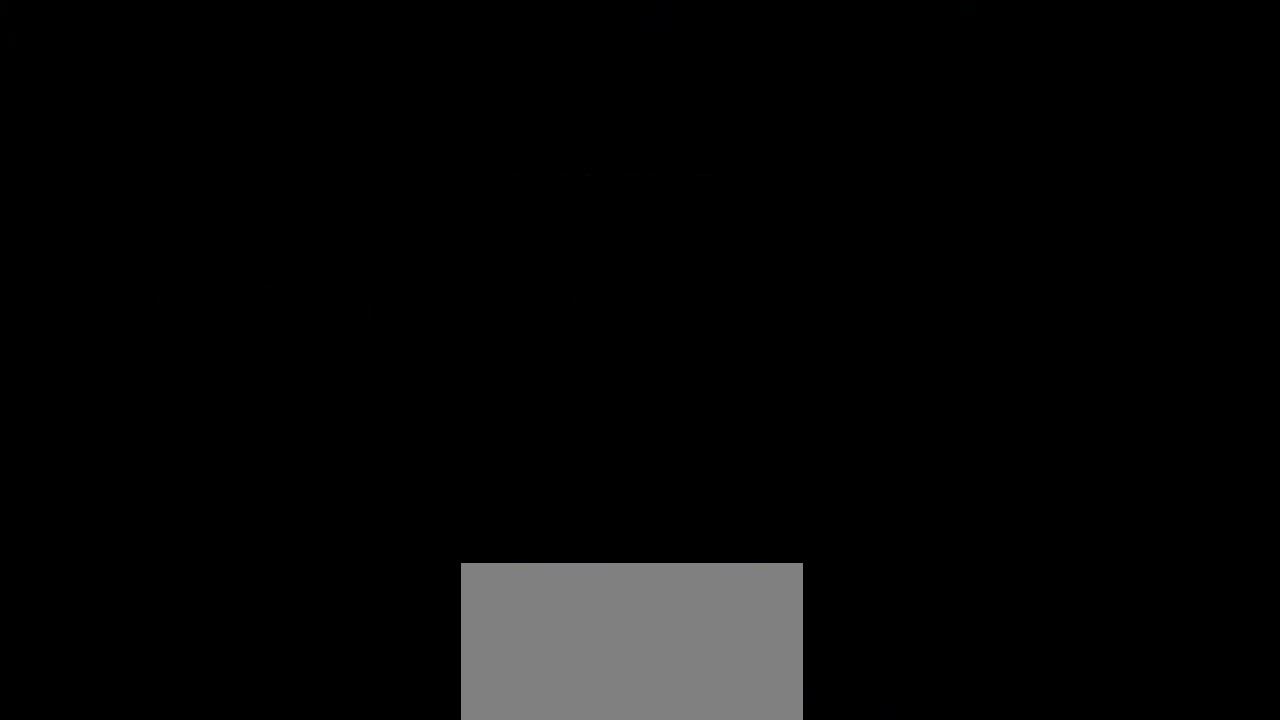
{"buttons": [], "events": []}
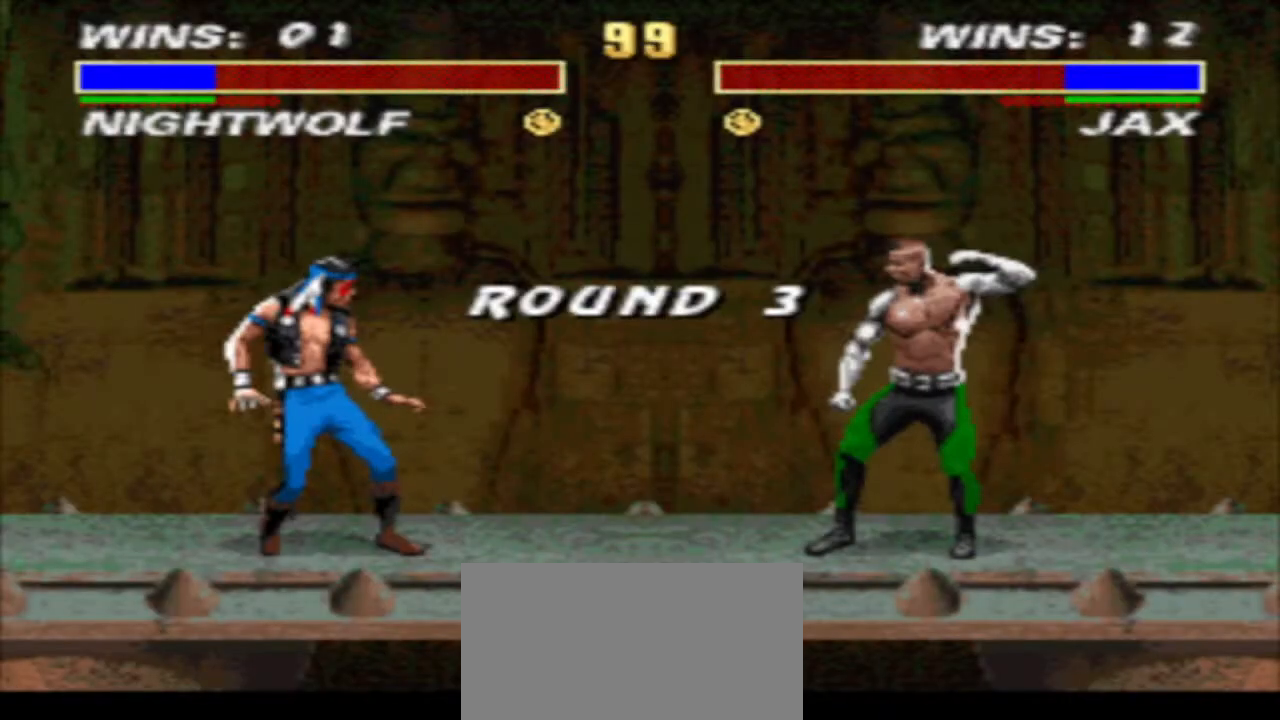
{"buttons": [], "events": []}
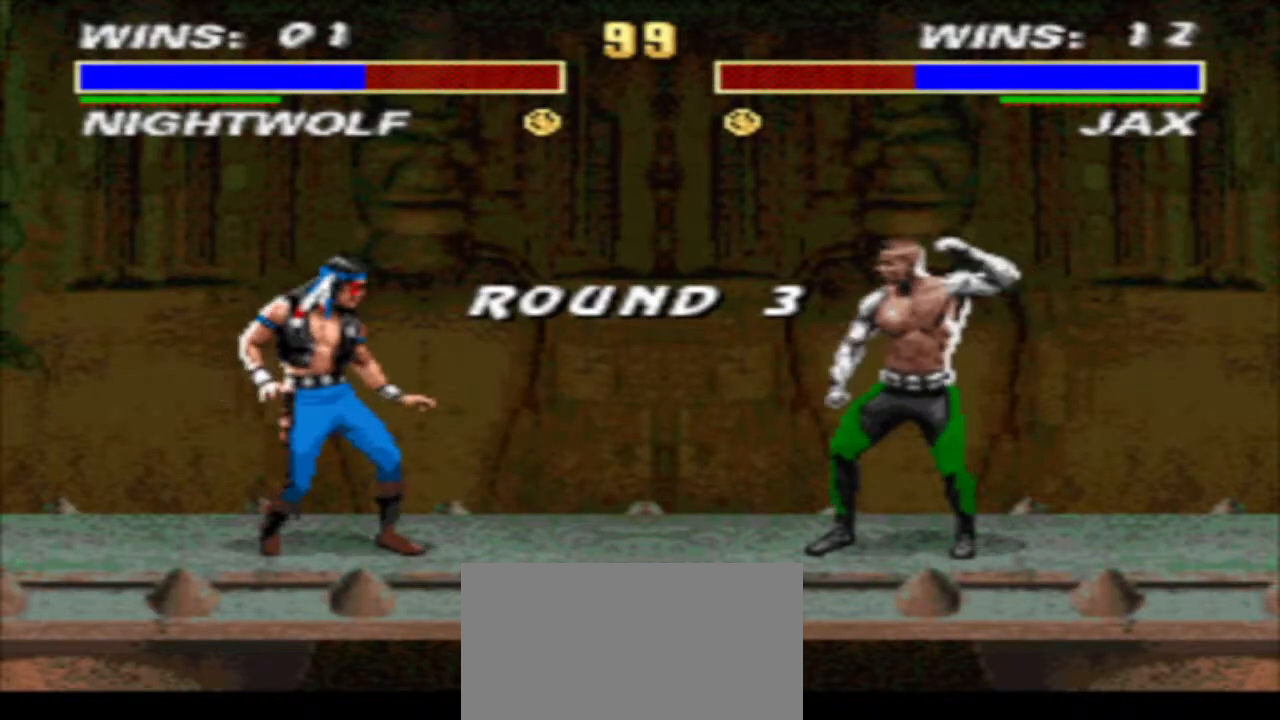
{"buttons": [], "events": []}
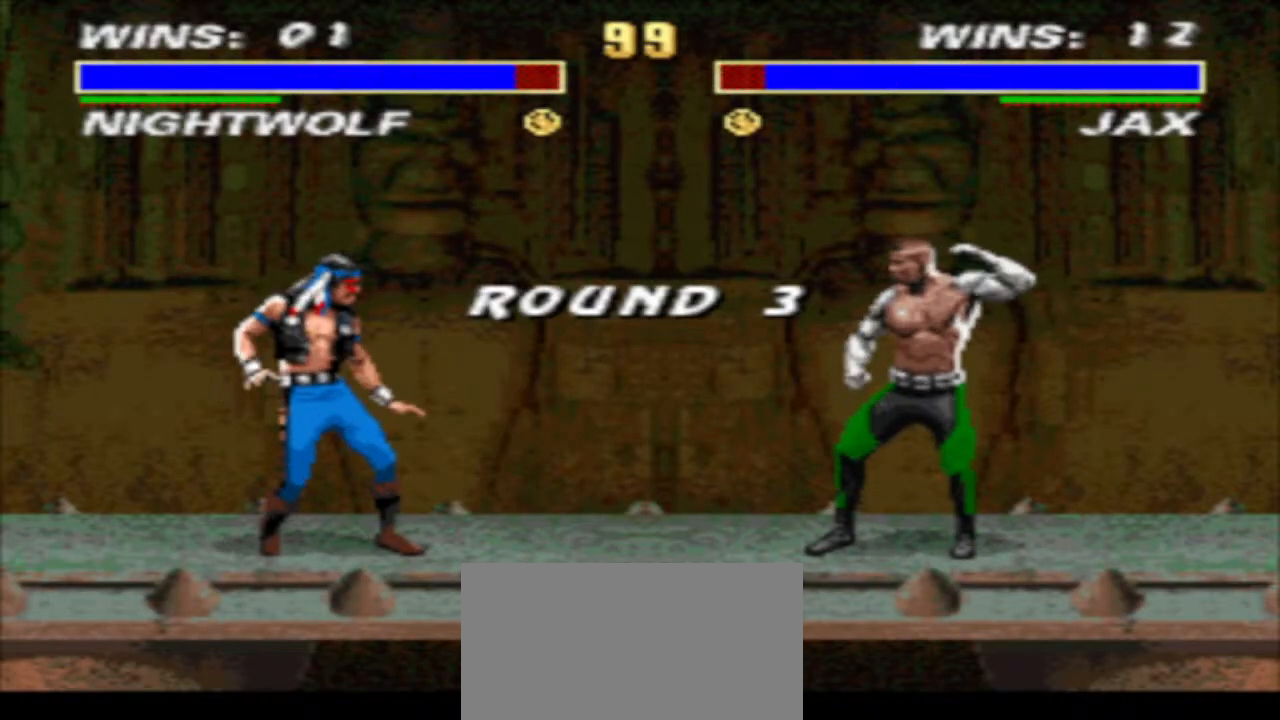
{"buttons": [], "events": []}
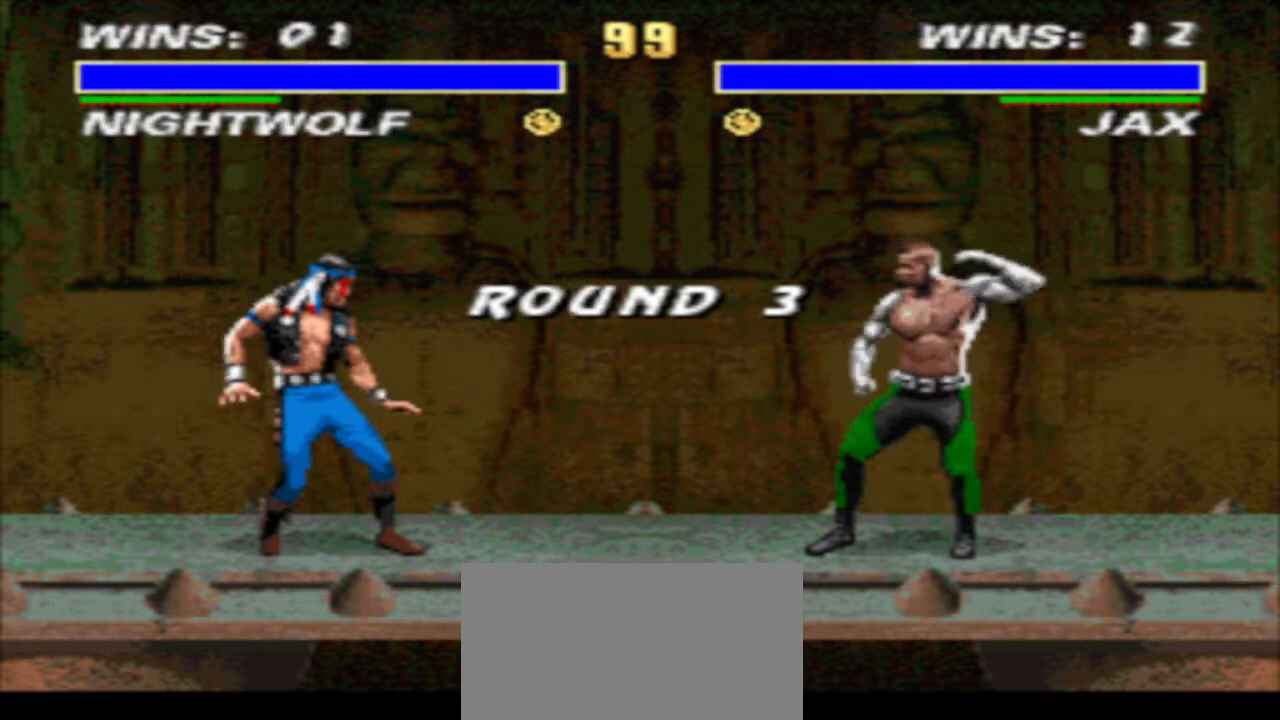
{"buttons": ["TRIANGLE"], "events": [[233, "TRIANGLE", "down"]]}
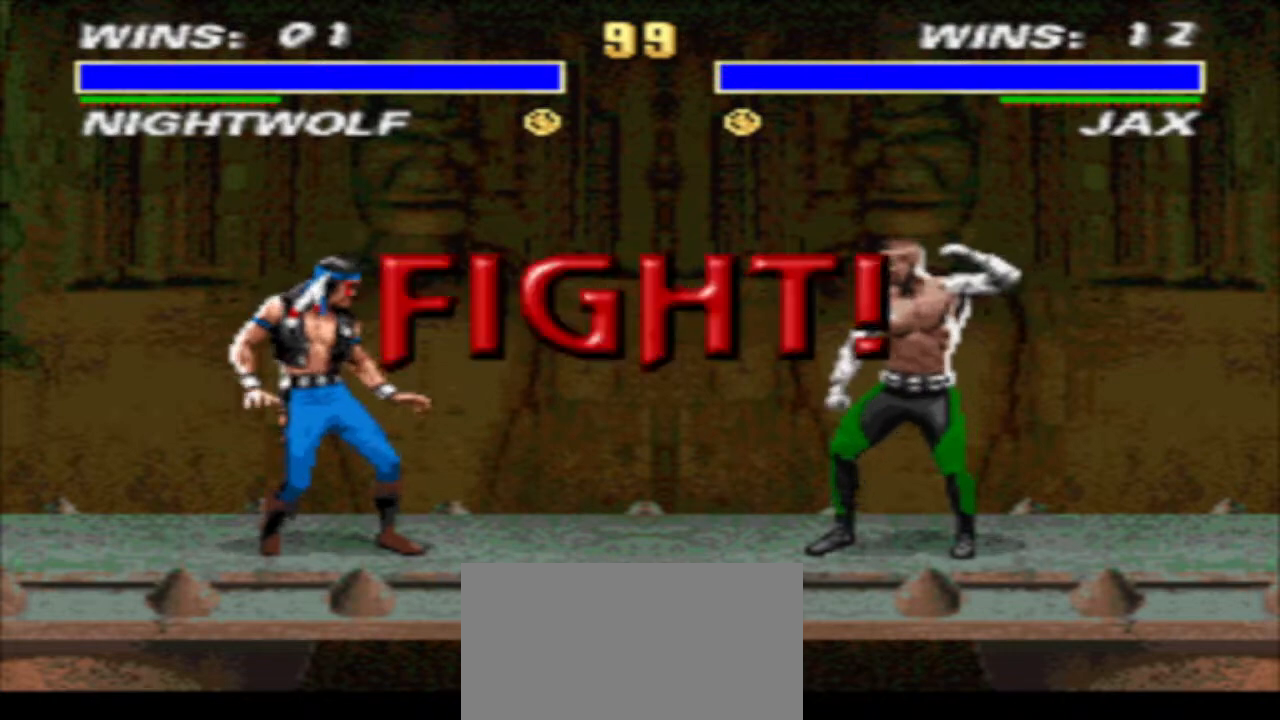
{"buttons": ["TRIANGLE"], "events": []}
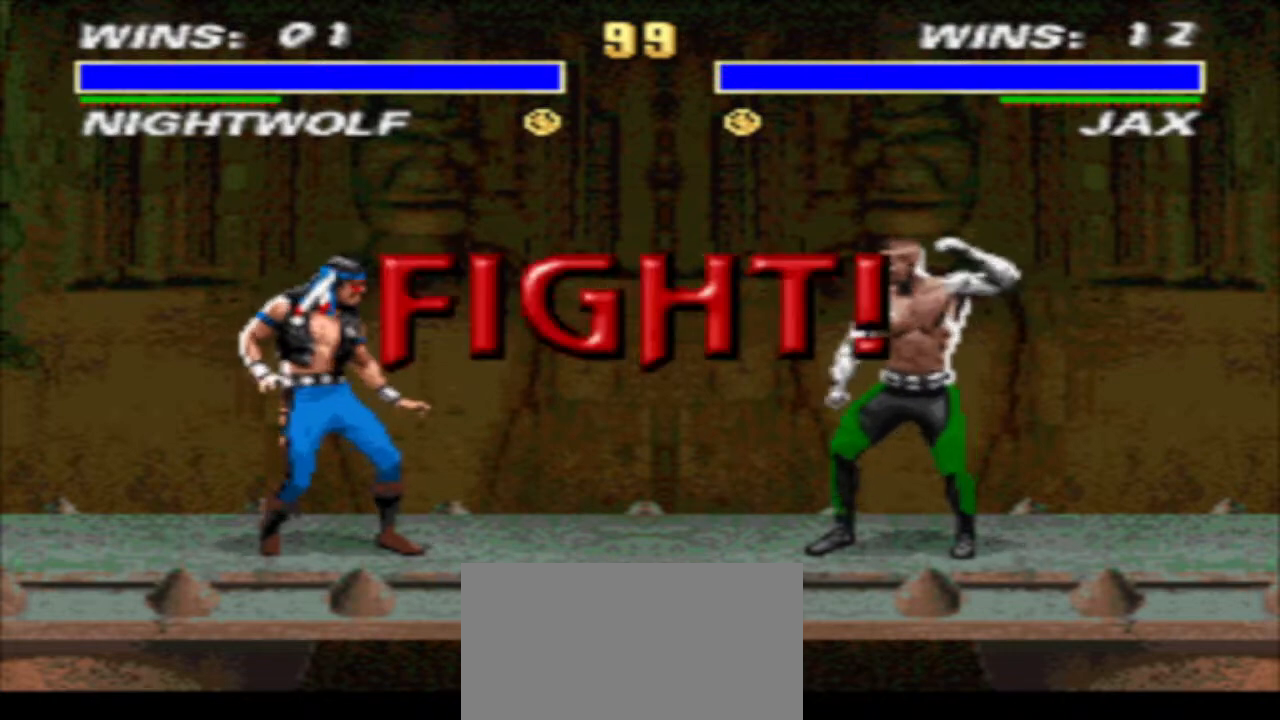
{"buttons": ["TRIANGLE", "DPAD_LEFT"], "events": [[67, "DPAD_LEFT", "down"]]}
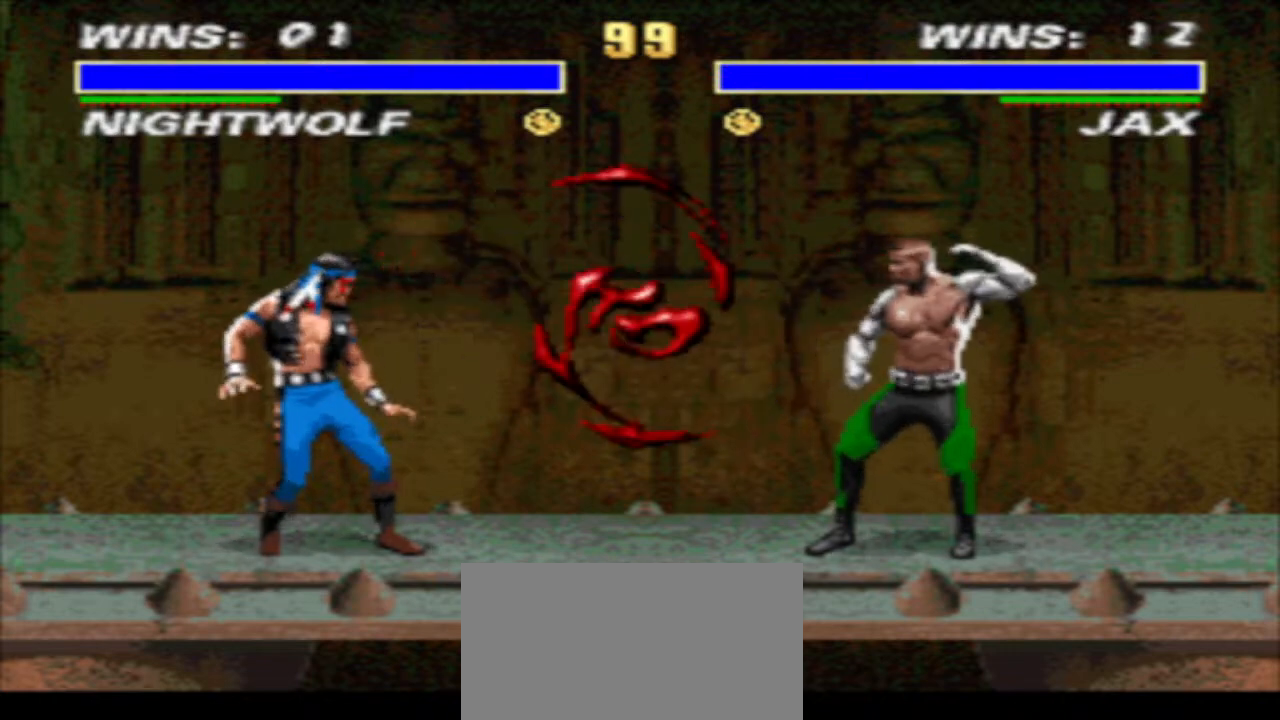
{"buttons": ["TRIANGLE", "DPAD_LEFT"], "events": []}
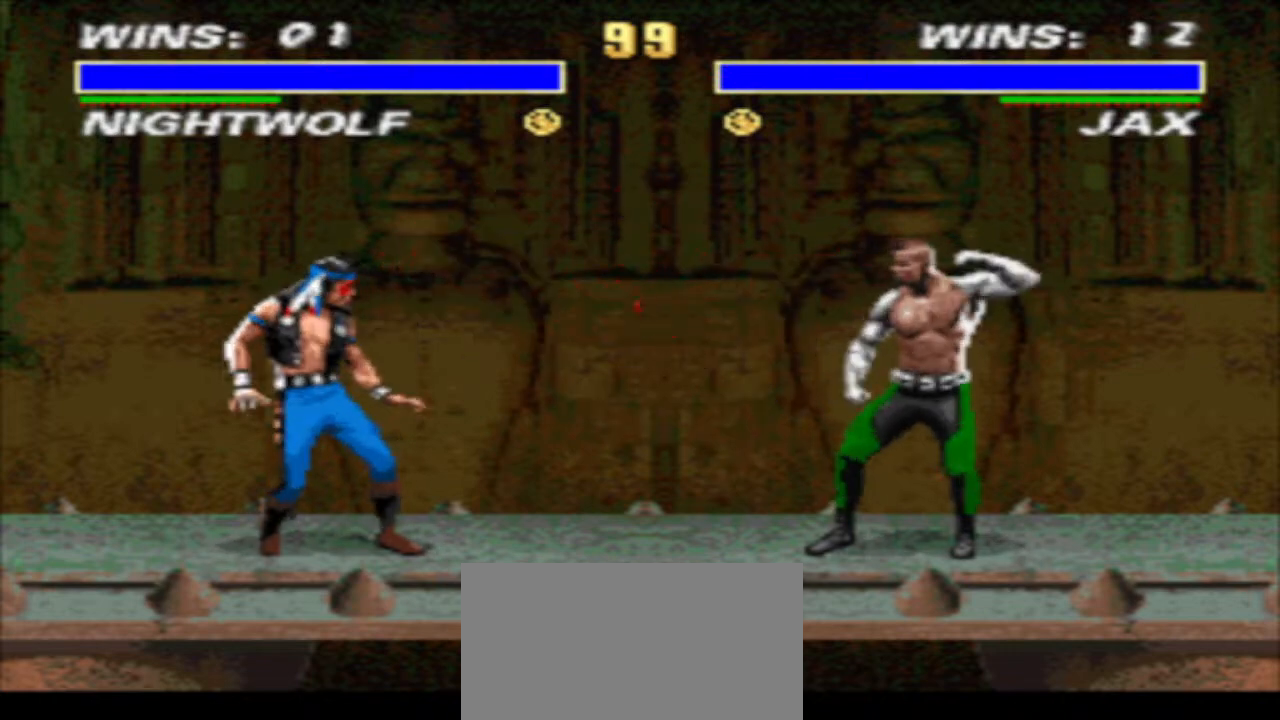
{"buttons": ["TRIANGLE", "DPAD_DOWN", "DPAD_LEFT"], "events": [[167, "DPAD_DOWN", "down"]]}
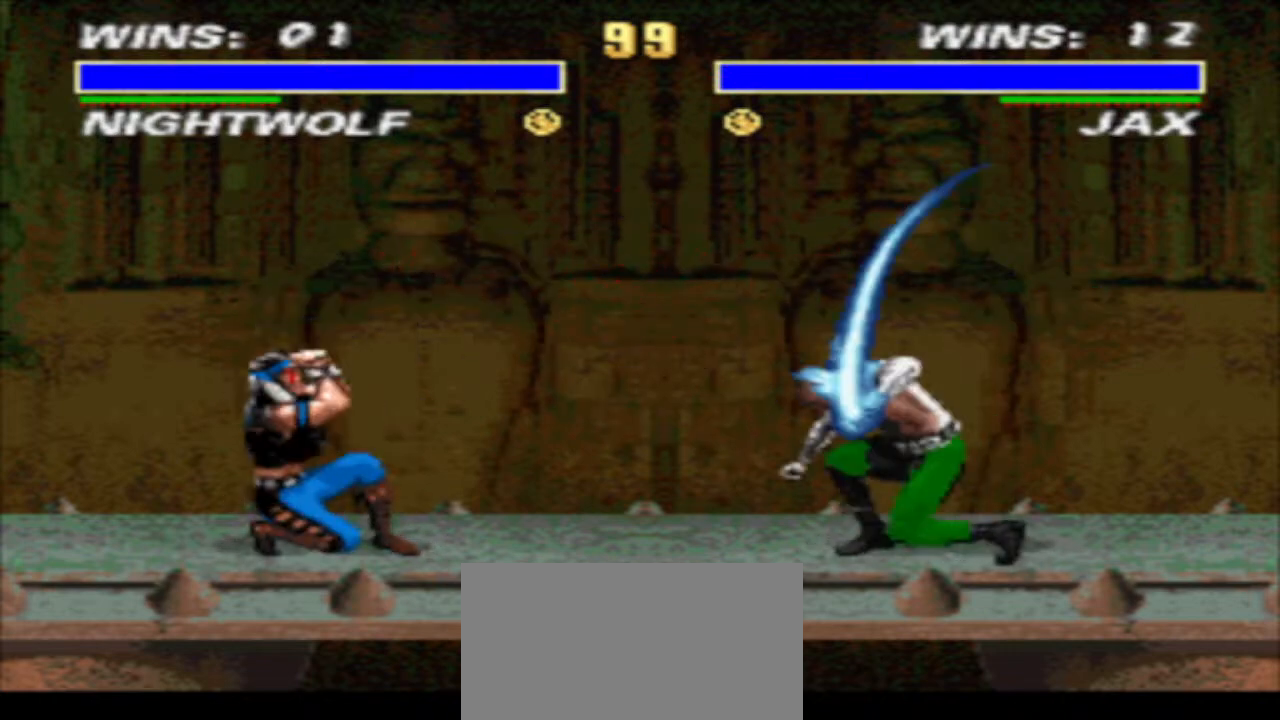
{"buttons": ["R1", "DPAD_RIGHT"], "events": [[133, "DPAD_DOWN", "up"], [133, "DPAD_LEFT", "up"], [200, "TRIANGLE", "up"], [267, "DPAD_RIGHT", "down"], [300, "R1", "down"]]}
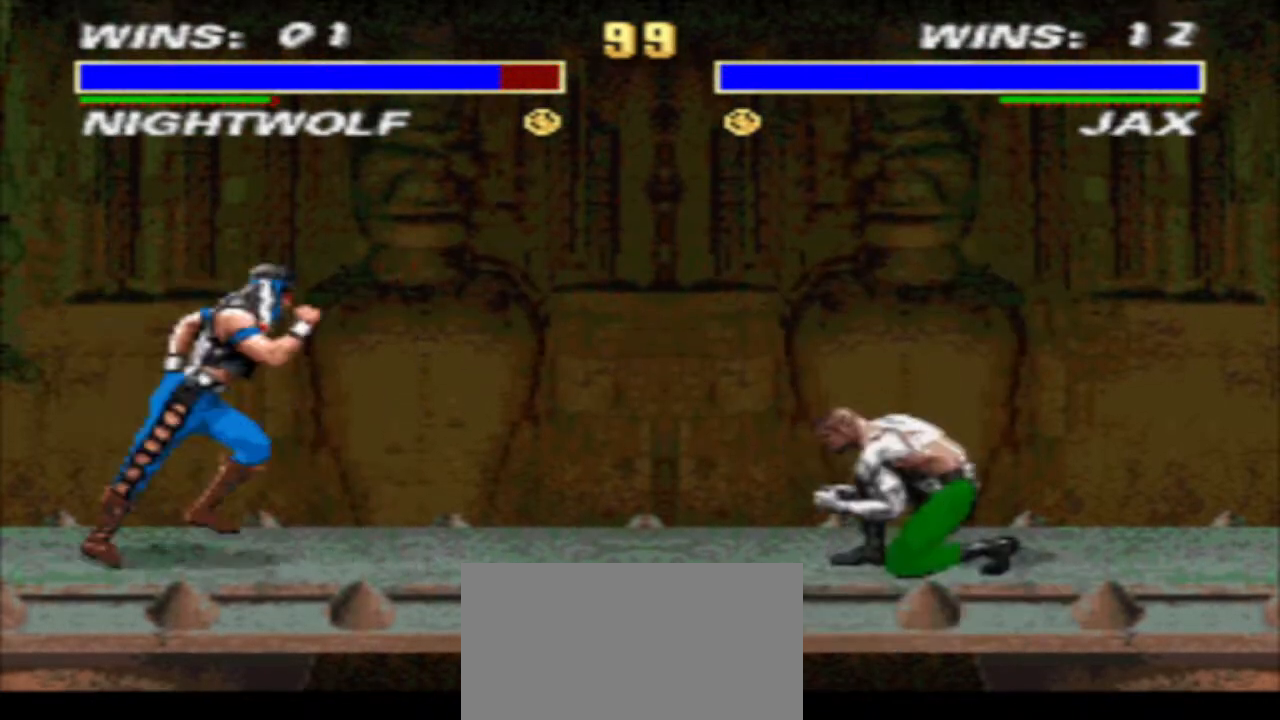
{"buttons": ["TRIANGLE", "DPAD_DOWN", "DPAD_LEFT"], "events": [[167, "DPAD_DOWN", "down"], [233, "DPAD_LEFT", "down"], [233, "DPAD_RIGHT", "up"], [233, "TRIANGLE", "down"], [300, "R1", "up"]]}
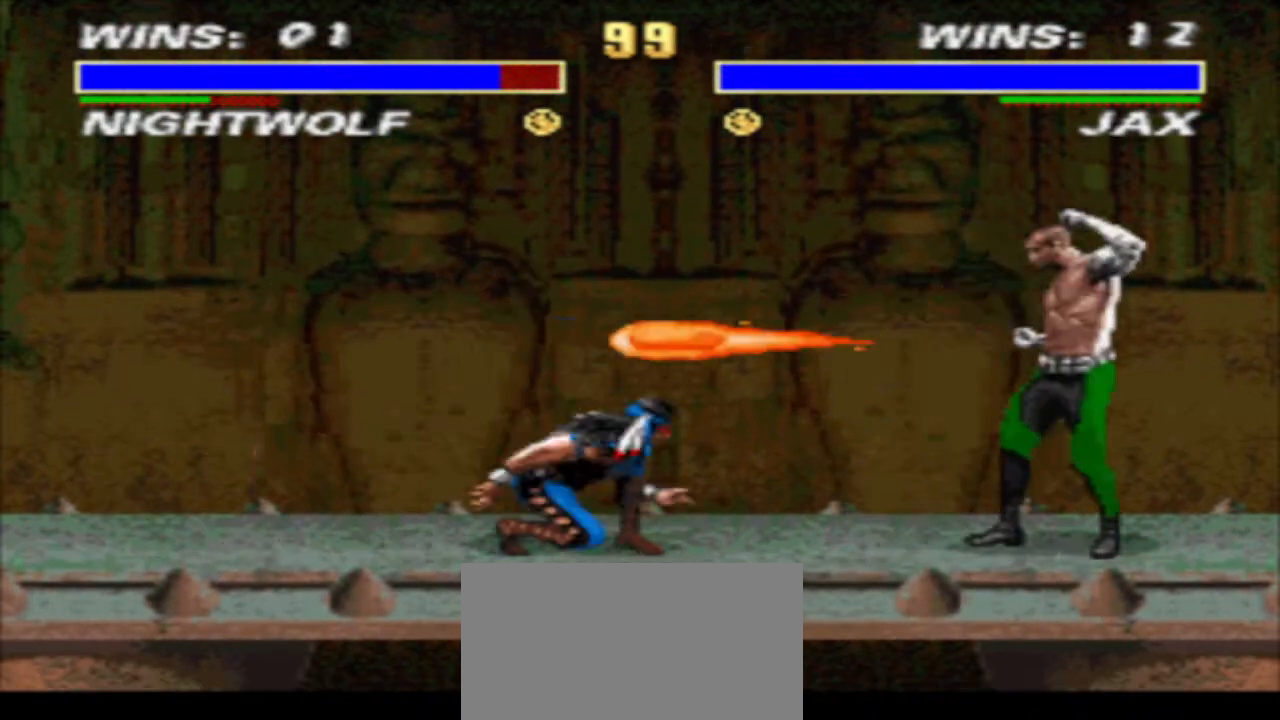
{"buttons": ["DPAD_LEFT"], "events": [[333, "TRIANGLE", "up"], [500, "DPAD_DOWN", "up"]]}
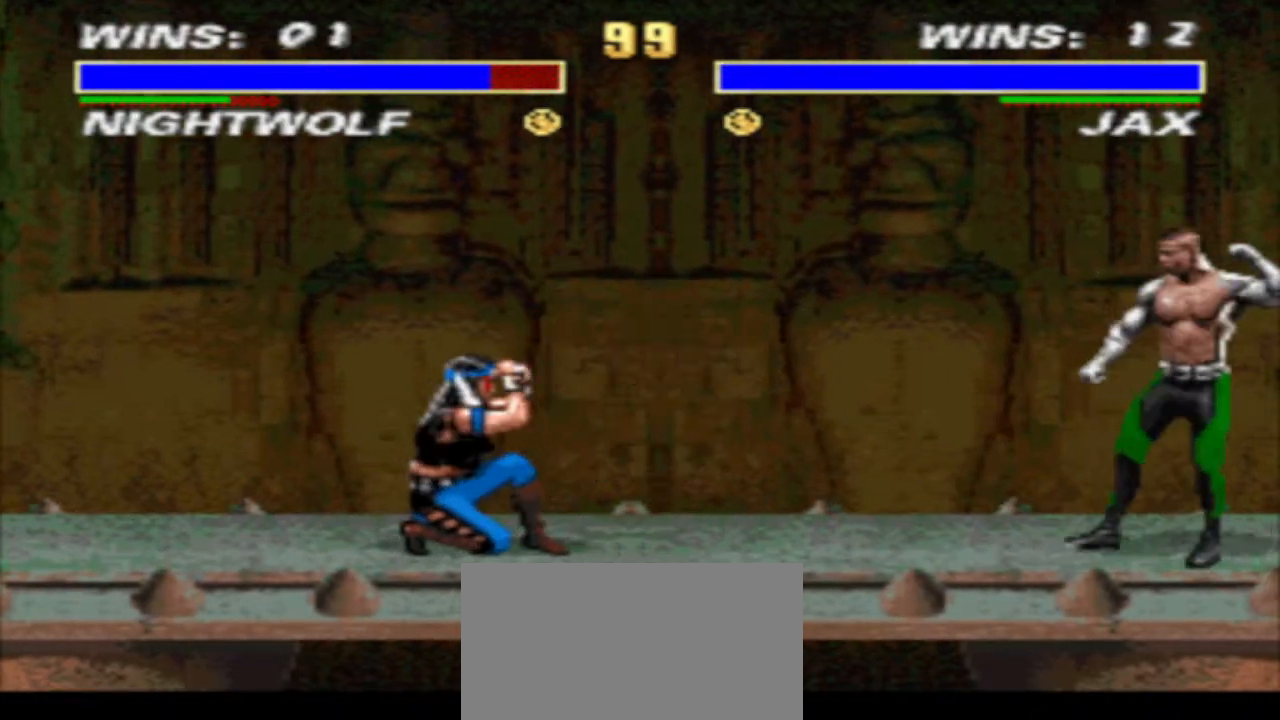
{"buttons": ["TRIANGLE", "R1", "DPAD_DOWN", "DPAD_LEFT"], "events": [[33, "DPAD_LEFT", "up"], [100, "DPAD_RIGHT", "down"], [100, "R1", "down"], [333, "DPAD_DOWN", "down"], [333, "TRIANGLE", "down"], [400, "DPAD_LEFT", "down"], [400, "DPAD_RIGHT", "up"]]}
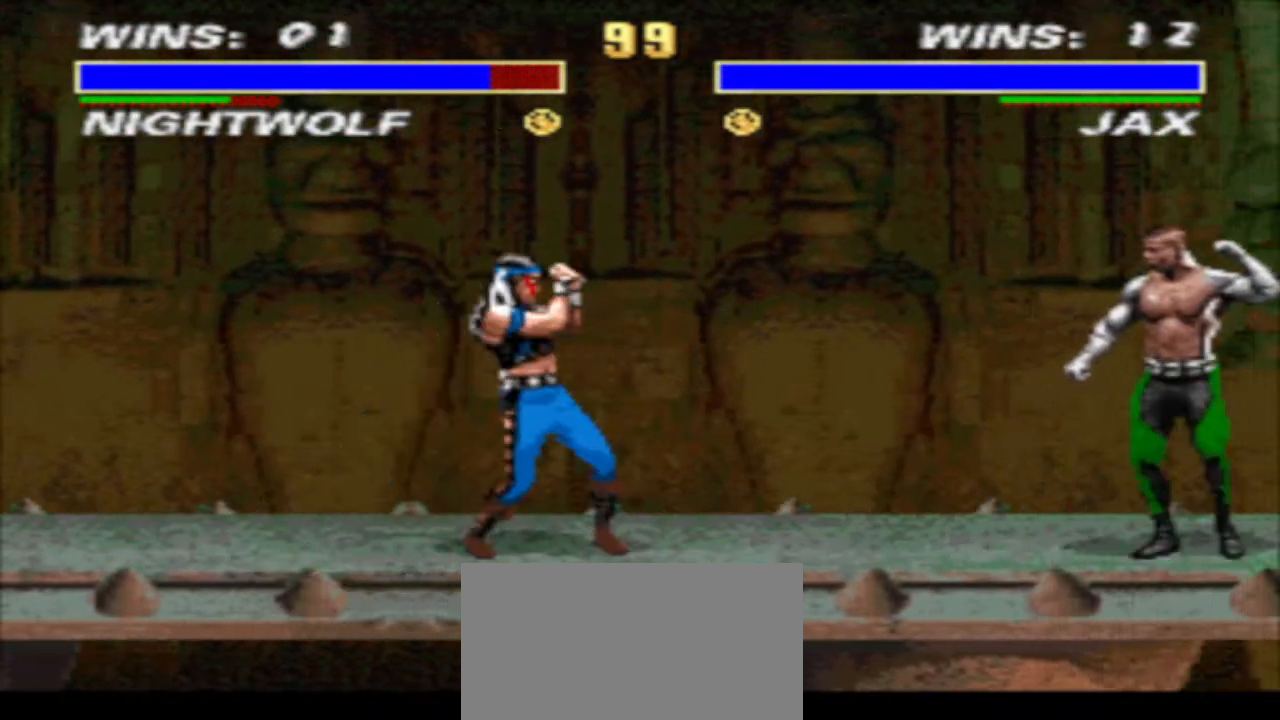
{"buttons": ["TRIANGLE", "R1", "DPAD_DOWN", "DPAD_LEFT"], "events": []}
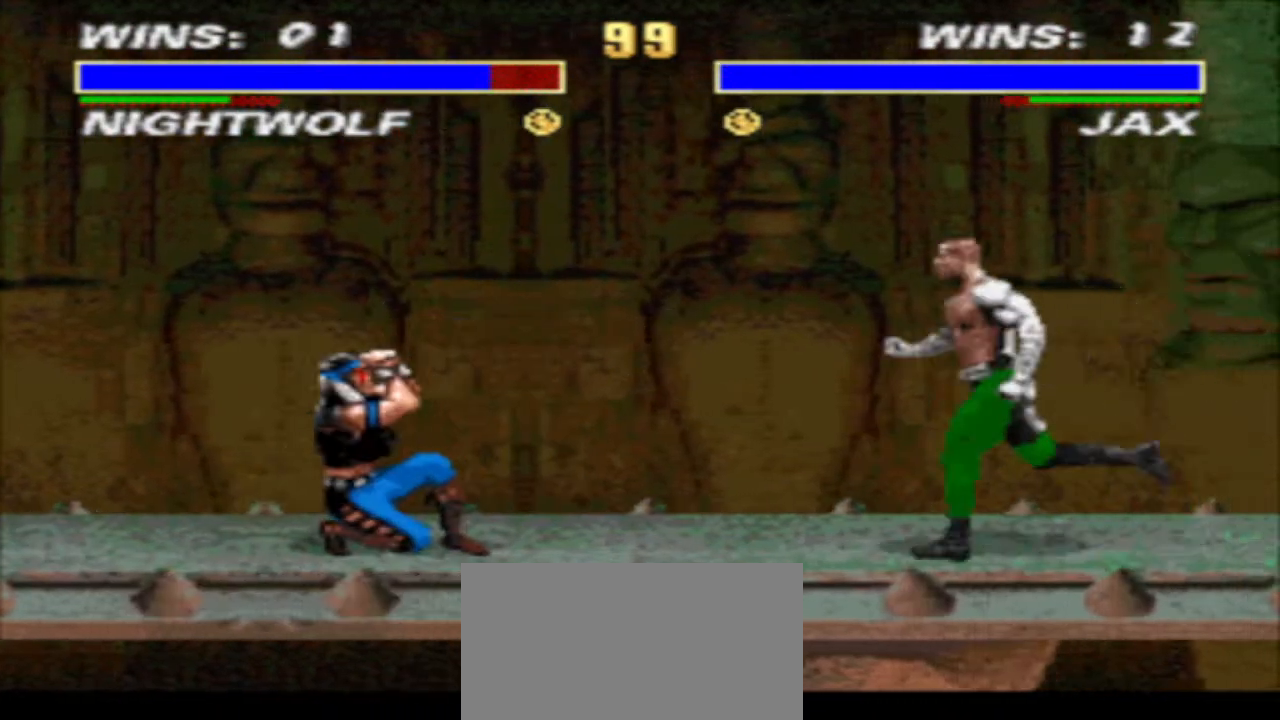
{"buttons": ["TRIANGLE", "R1", "DPAD_DOWN", "DPAD_LEFT"], "events": []}
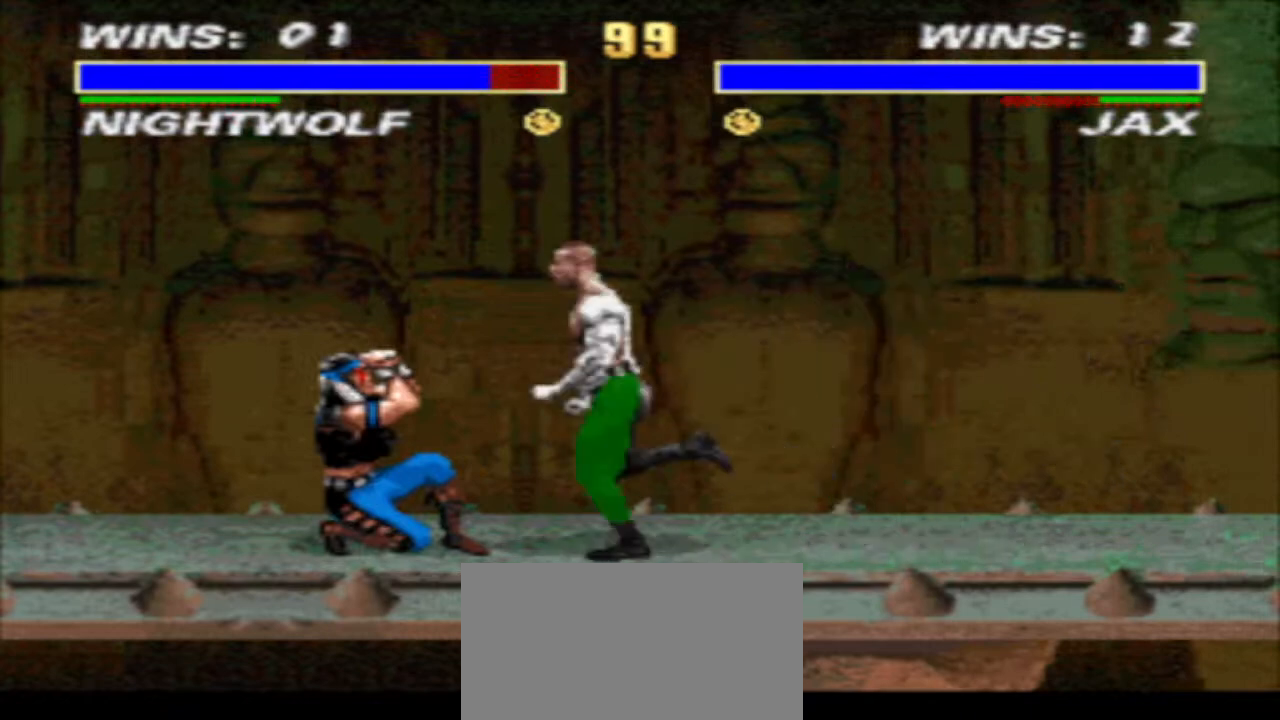
{"buttons": ["TRIANGLE", "R1", "DPAD_DOWN", "DPAD_LEFT"], "events": []}
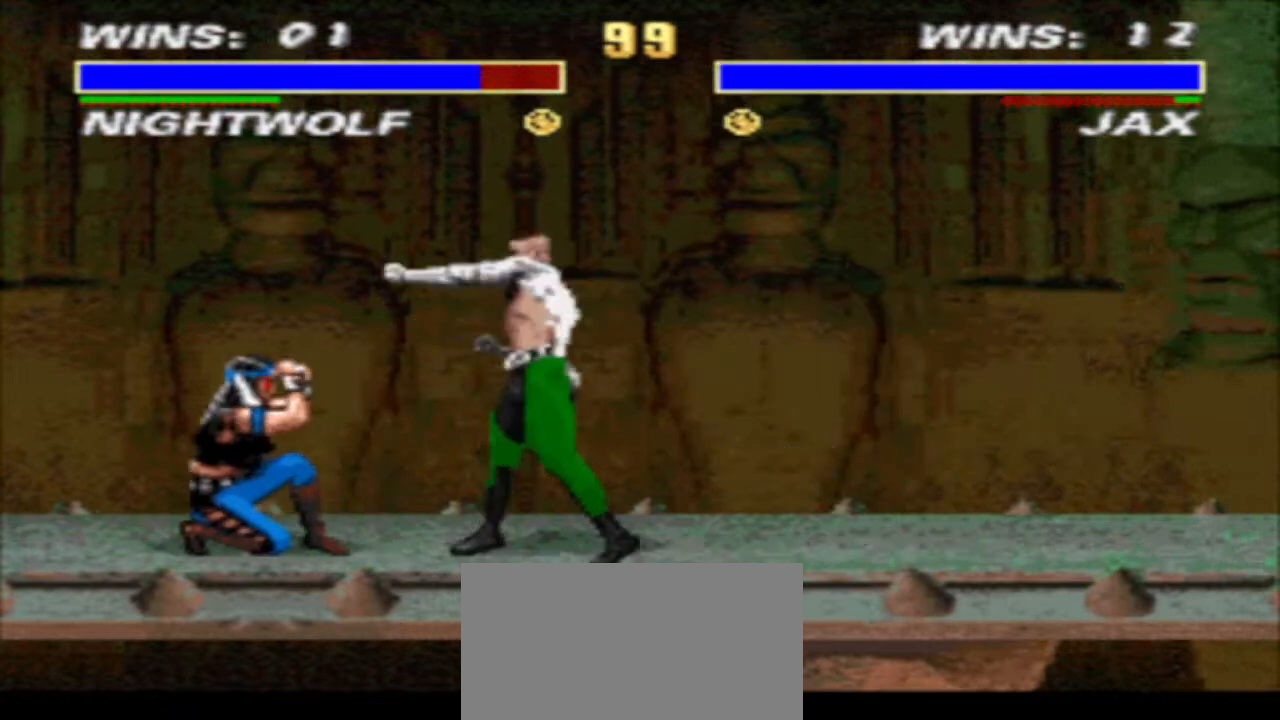
{"buttons": ["CIRCLE", "R1", "DPAD_RIGHT"], "events": [[67, "DPAD_DOWN", "up"], [100, "DPAD_LEFT", "up"], [167, "DPAD_RIGHT", "down"], [167, "TRIANGLE", "up"], [500, "CIRCLE", "down"]]}
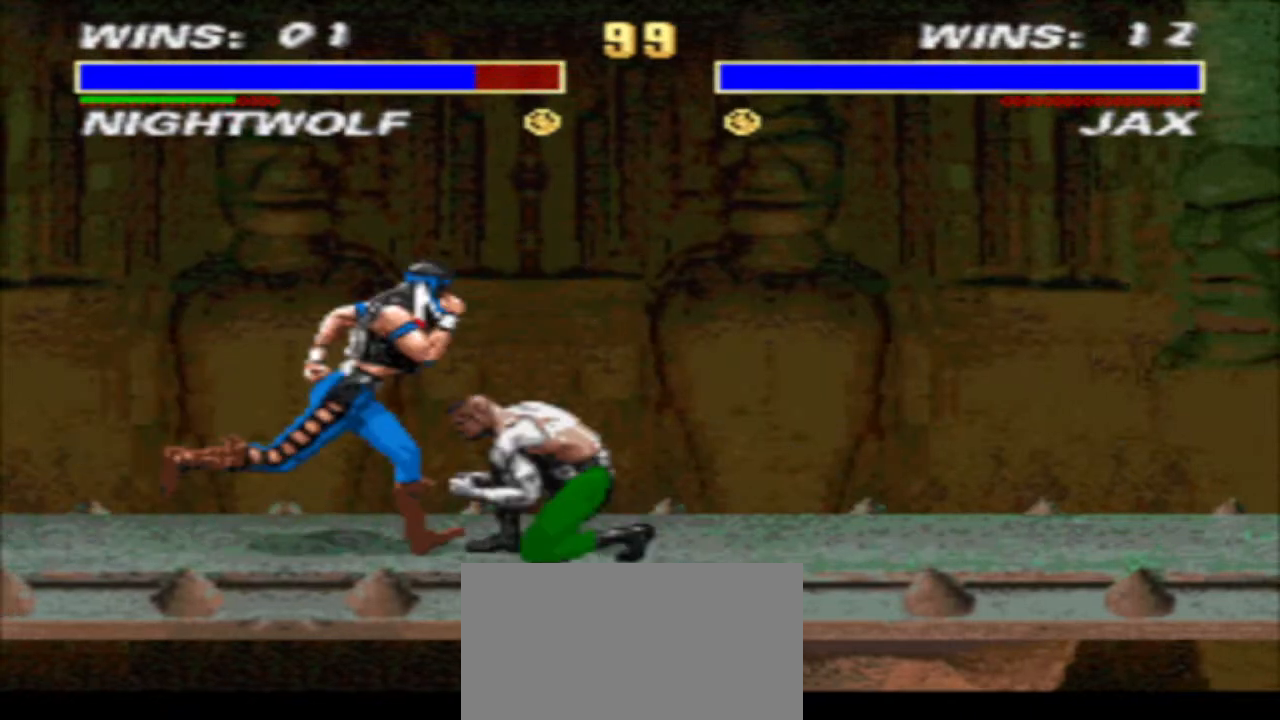
{"buttons": ["DPAD_DOWN"], "events": [[33, "DPAD_RIGHT", "up"], [33, "R1", "up"], [67, "CIRCLE", "up"], [133, "SQUARE", "down"], [167, "DPAD_DOWN", "down"], [200, "SQUARE", "up"], [267, "DPAD_DOWN", "up"], [267, "DPAD_RIGHT", "down"], [267, "SQUARE", "down"], [333, "SQUARE", "up"], [400, "CROSS", "down"], [400, "DPAD_DOWN", "down"], [467, "DPAD_RIGHT", "up"], [500, "CROSS", "up"]]}
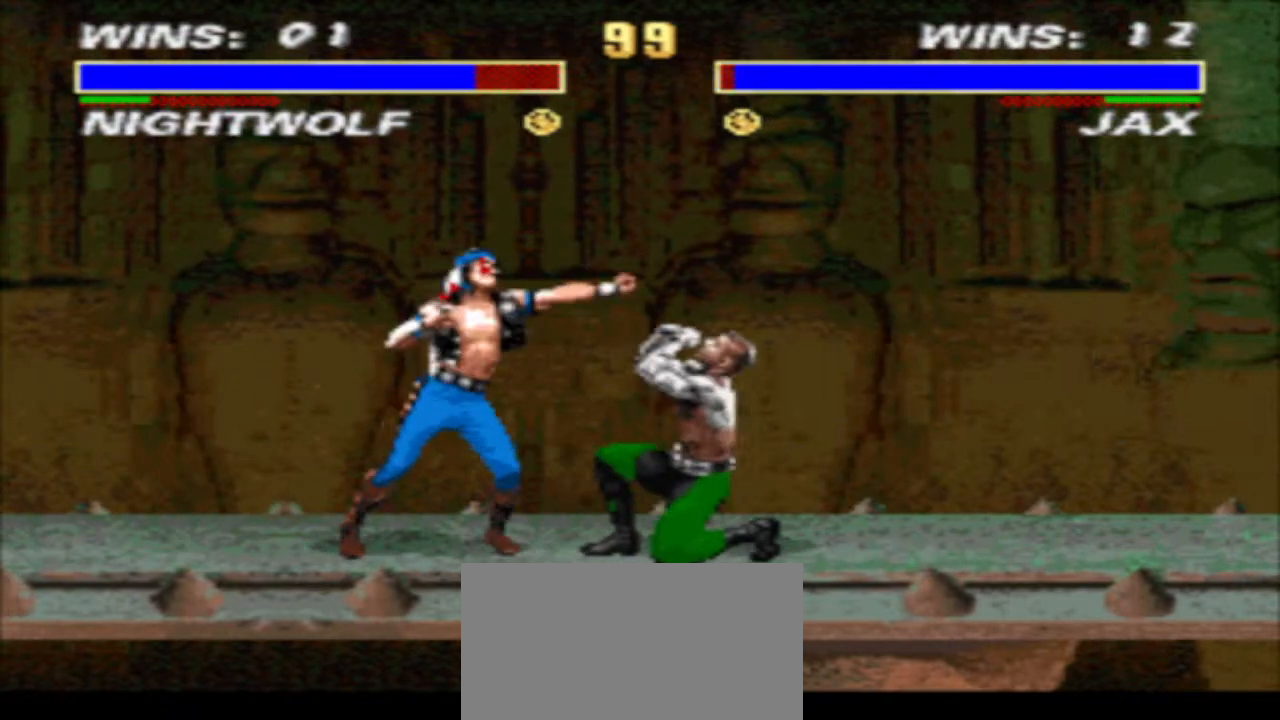
{"buttons": ["DPAD_LEFT"], "events": [[33, "DPAD_RIGHT", "down"], [67, "DPAD_DOWN", "up"], [67, "SQUARE", "down"], [133, "SQUARE", "up"], [200, "SQUARE", "down"], [233, "DPAD_RIGHT", "up"], [300, "TRIANGLE", "down"], [333, "SQUARE", "up"], [400, "DPAD_LEFT", "down"], [400, "TRIANGLE", "up"]]}
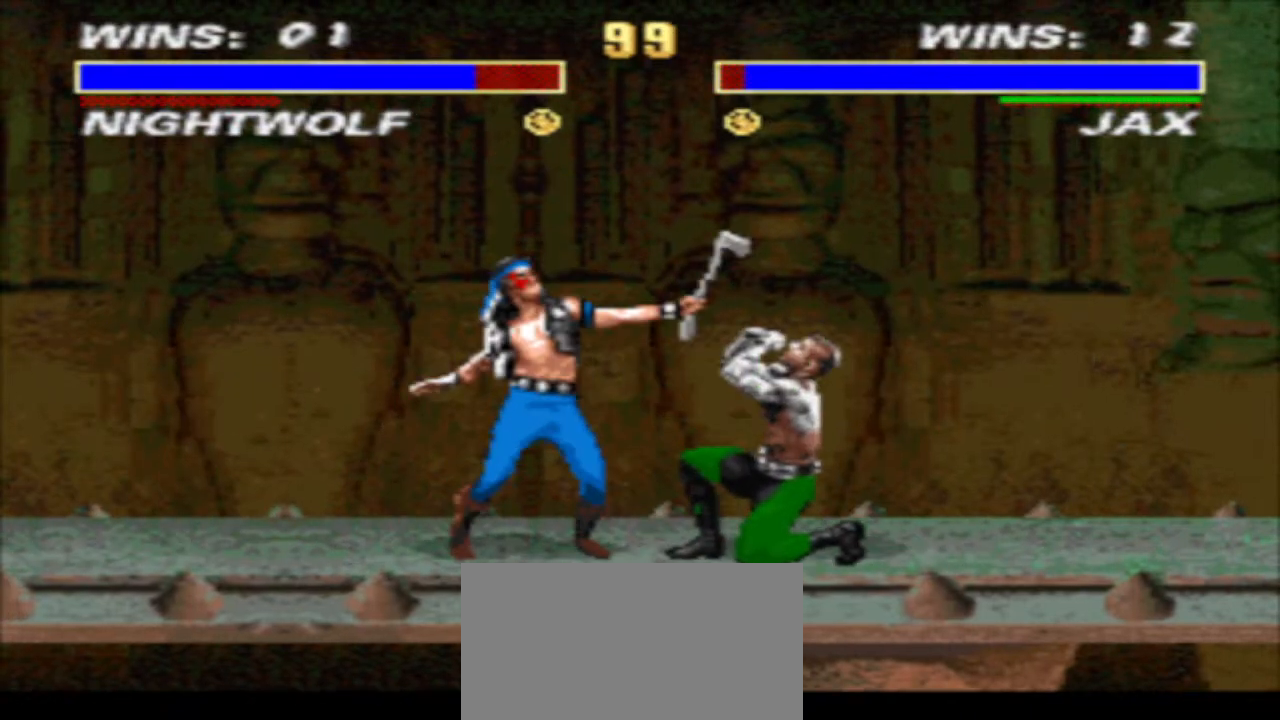
{"buttons": ["TRIANGLE", "DPAD_DOWN", "DPAD_LEFT"], "events": [[67, "CIRCLE", "down"], [100, "DPAD_DOWN", "down"], [167, "CIRCLE", "up"], [200, "TRIANGLE", "down"]]}
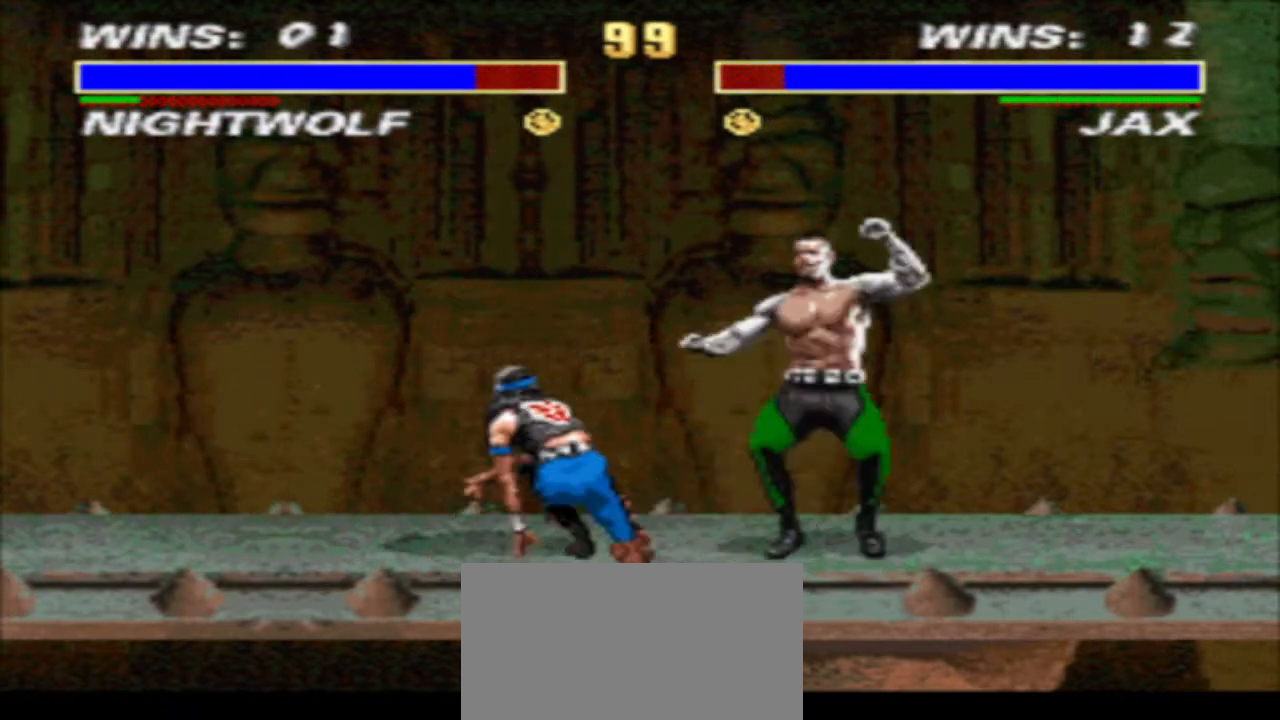
{"buttons": ["SQUARE"], "events": [[33, "DPAD_DOWN", "up"], [33, "DPAD_LEFT", "up"], [33, "TRIANGLE", "up"], [100, "DPAD_RIGHT", "down"], [133, "R1", "down"], [333, "CIRCLE", "down"], [400, "DPAD_RIGHT", "up"], [400, "R1", "up"], [433, "CIRCLE", "up"], [500, "SQUARE", "down"]]}
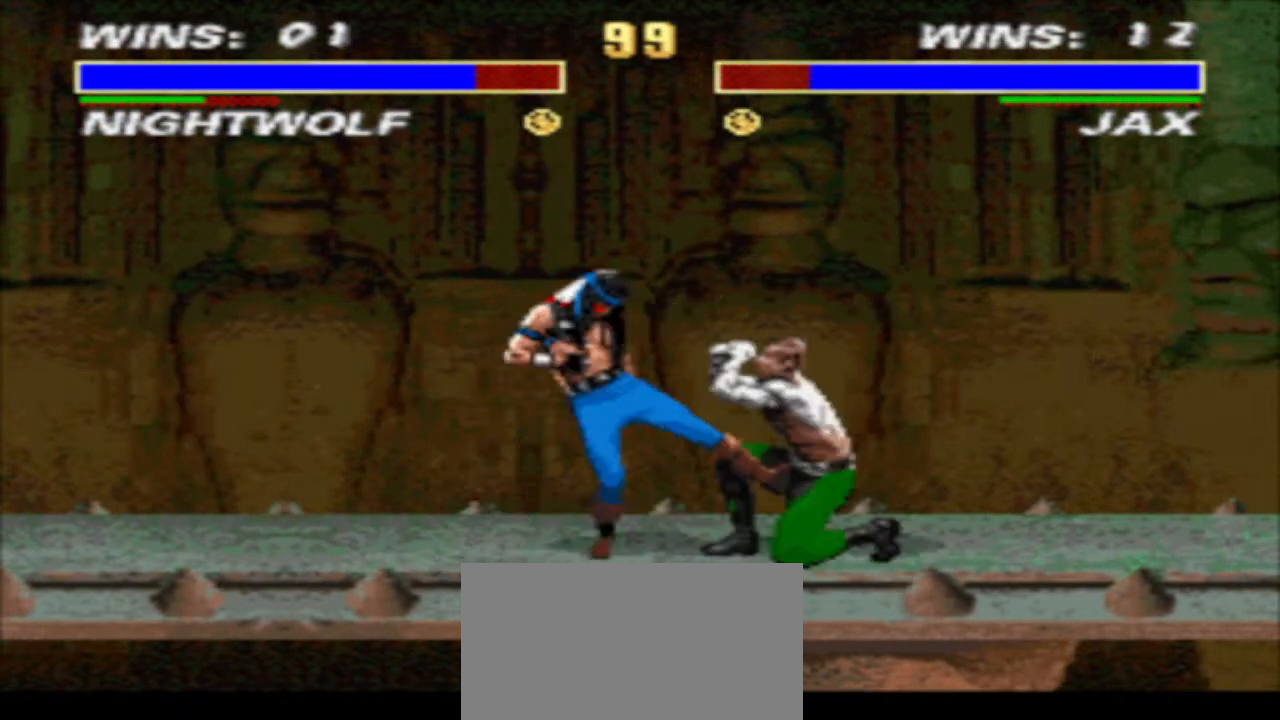
{"buttons": ["SQUARE", "DPAD_RIGHT"], "events": [[33, "DPAD_DOWN", "down"], [67, "SQUARE", "up"], [133, "DPAD_DOWN", "up"], [133, "SQUARE", "down"], [167, "DPAD_RIGHT", "down"], [200, "SQUARE", "up"], [267, "DPAD_DOWN", "down"], [300, "CROSS", "down"], [300, "DPAD_RIGHT", "up"], [367, "CROSS", "up"], [367, "DPAD_RIGHT", "down"], [400, "DPAD_DOWN", "up"], [467, "SQUARE", "down"]]}